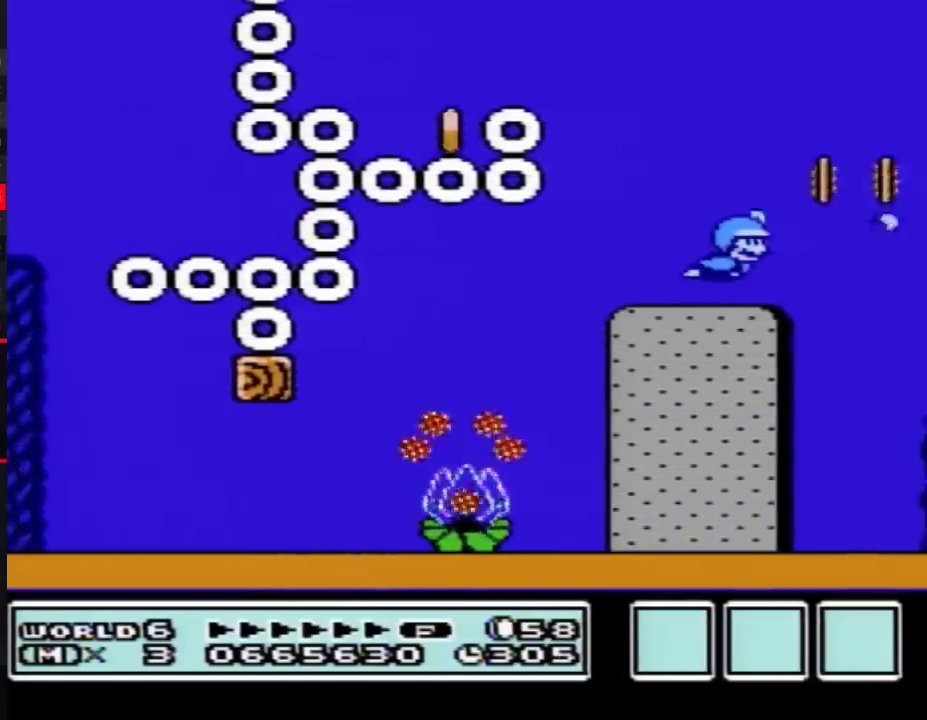
Gameplay with a controller (Nintendo layout); each line is a JSON object with the inputs held at the frame after it. "events" lists button and stick changes between this image and that frame as [ms after this image, input, new state], when the widget could be followed in between. Not read: L3 R3.
{"buttons": [], "events": [[17, "B", "down"], [100, "B", "up"], [300, "B", "down"], [417, "B", "up"]]}
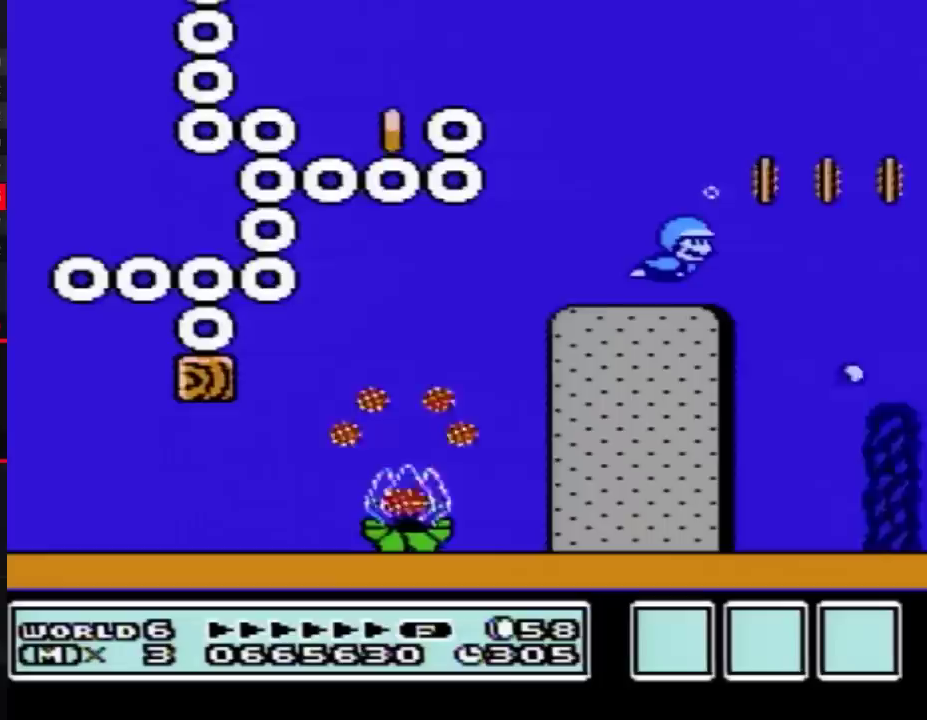
{"buttons": ["DPAD_RIGHT"], "events": [[300, "DPAD_UP", "down"], [450, "DPAD_RIGHT", "down"], [483, "DPAD_UP", "up"]]}
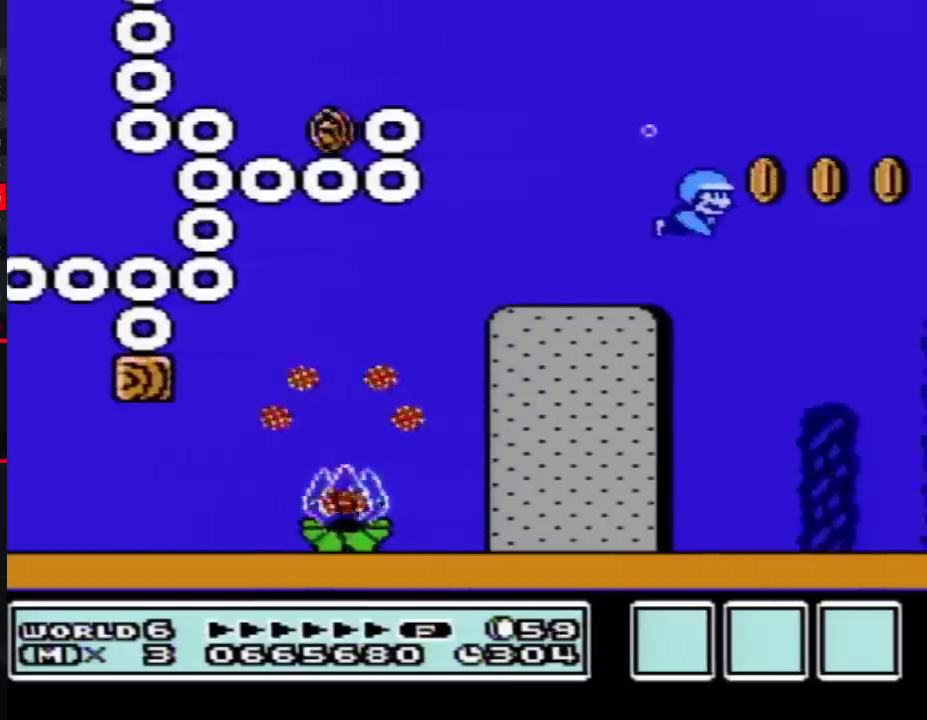
{"buttons": [], "events": [[267, "DPAD_RIGHT", "up"]]}
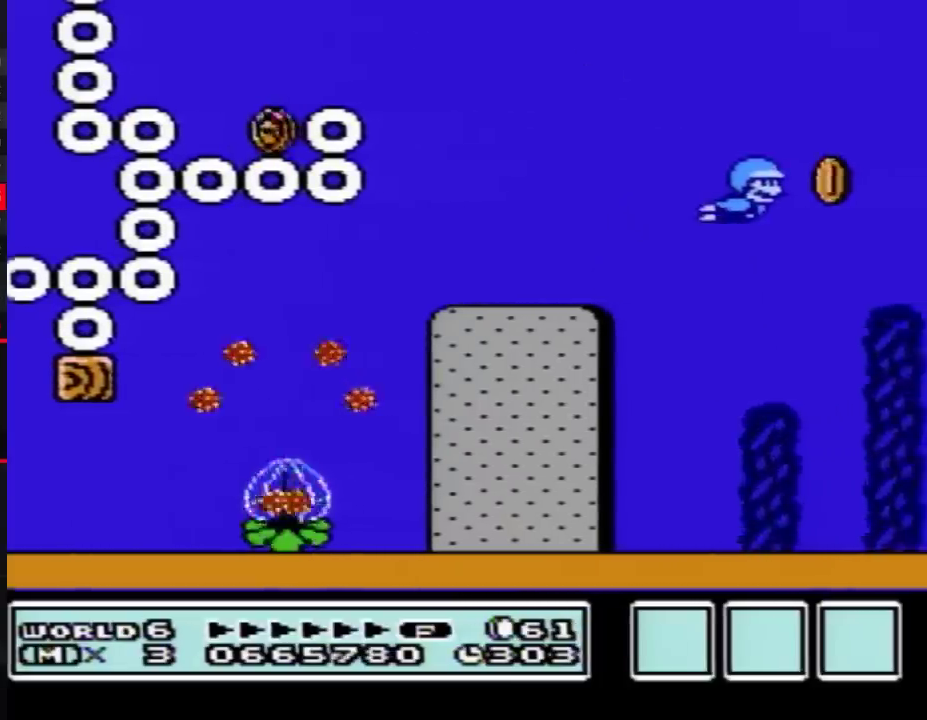
{"buttons": [], "events": []}
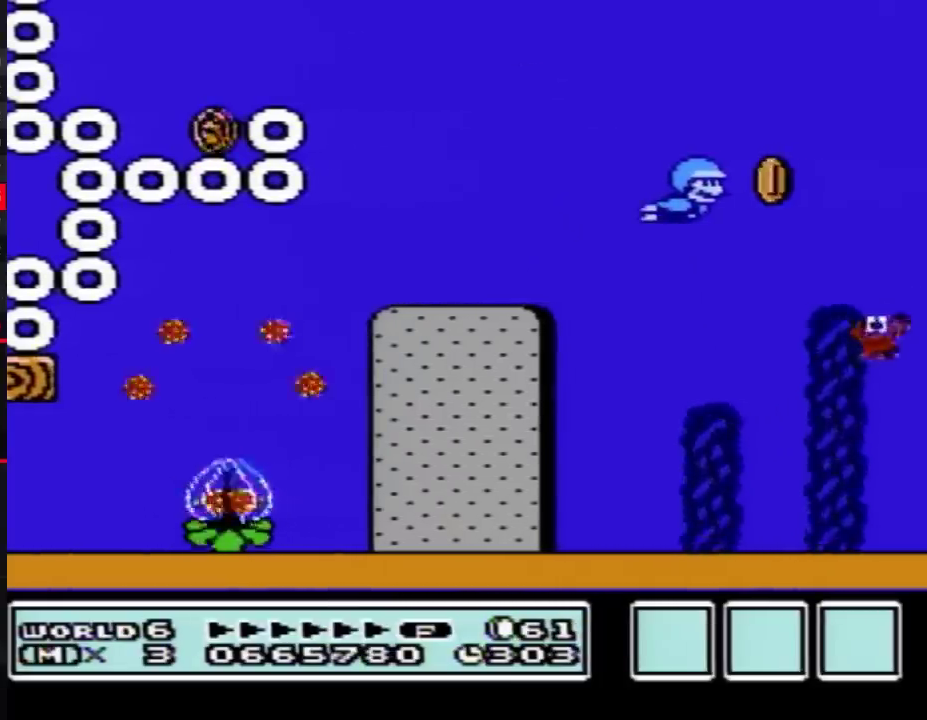
{"buttons": ["A", "DPAD_DOWN"], "events": [[83, "B", "down"], [150, "B", "up"], [333, "DPAD_DOWN", "down"], [417, "A", "down"]]}
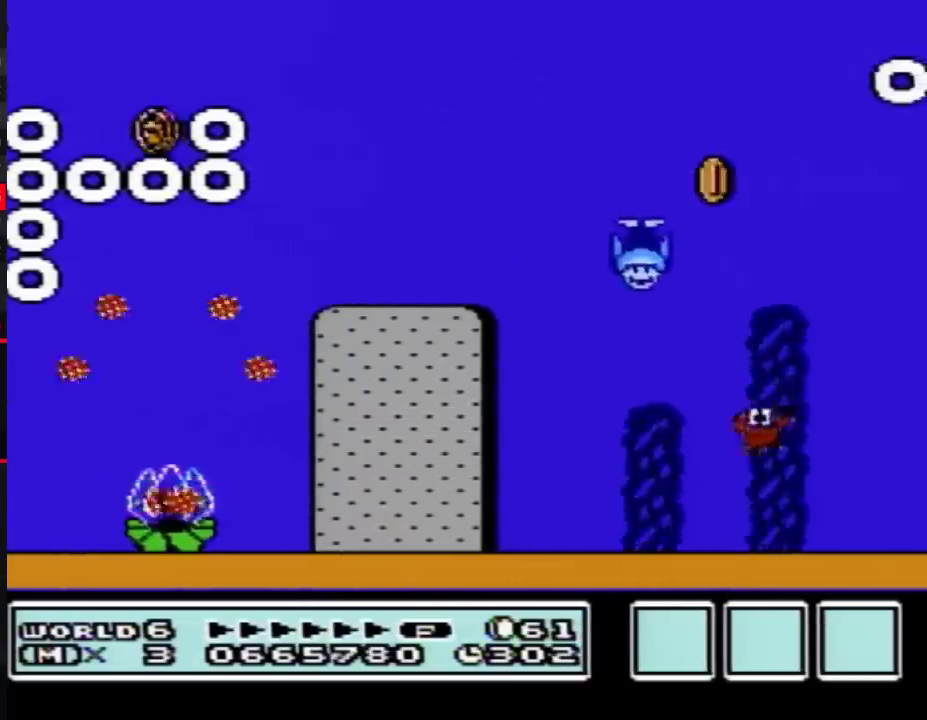
{"buttons": ["A", "DPAD_DOWN"], "events": []}
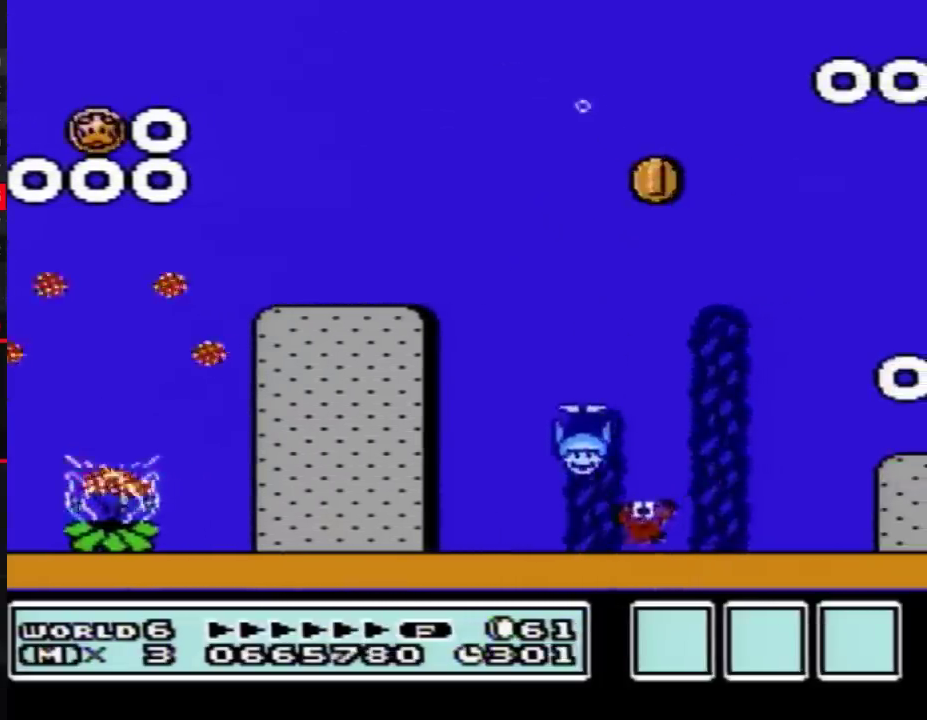
{"buttons": [], "events": [[300, "A", "up"], [333, "DPAD_DOWN", "up"]]}
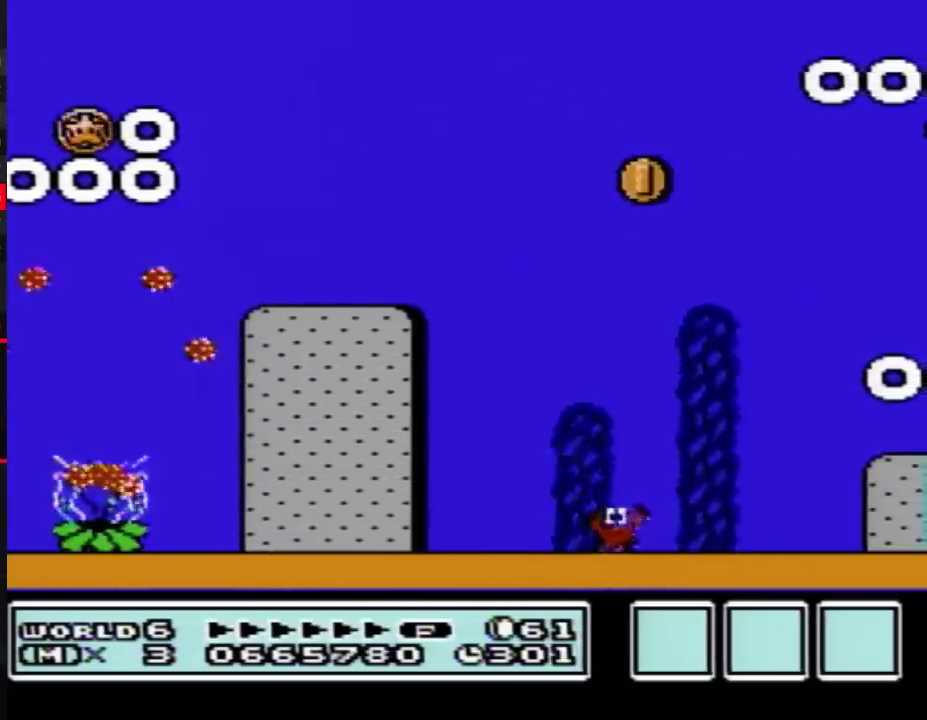
{"buttons": ["A", "DPAD_UP", "DPAD_RIGHT"], "events": [[167, "DPAD_RIGHT", "down"], [200, "DPAD_UP", "down"], [300, "A", "down"], [350, "A", "up"], [417, "A", "down"]]}
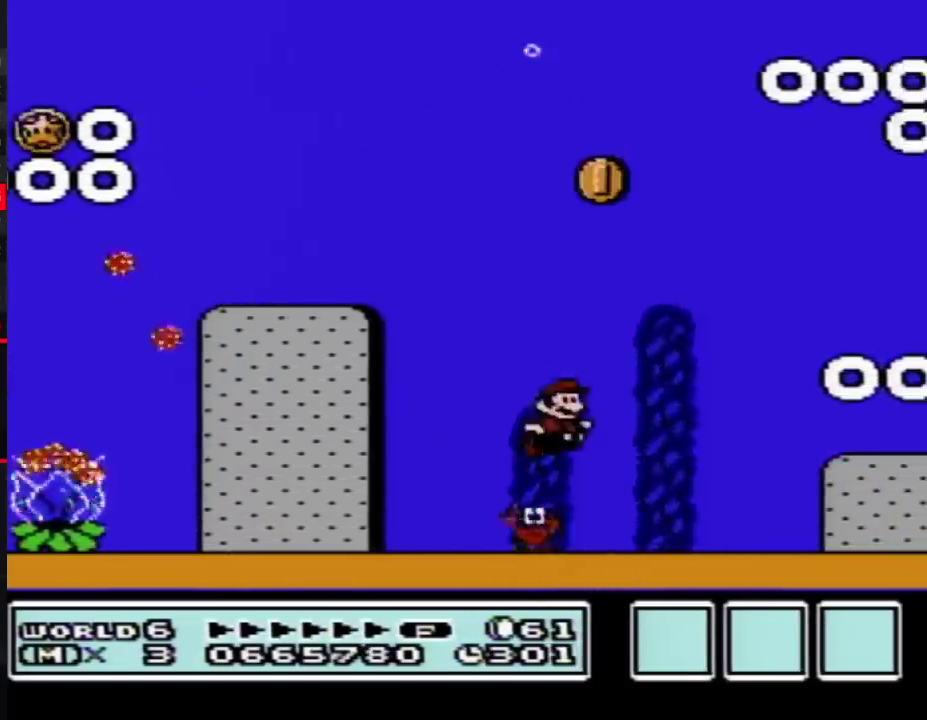
{"buttons": ["DPAD_RIGHT"], "events": [[17, "A", "up"], [83, "A", "down"], [183, "A", "up"], [233, "A", "down"], [333, "A", "up"], [400, "A", "down"], [400, "DPAD_UP", "up"], [450, "A", "up"]]}
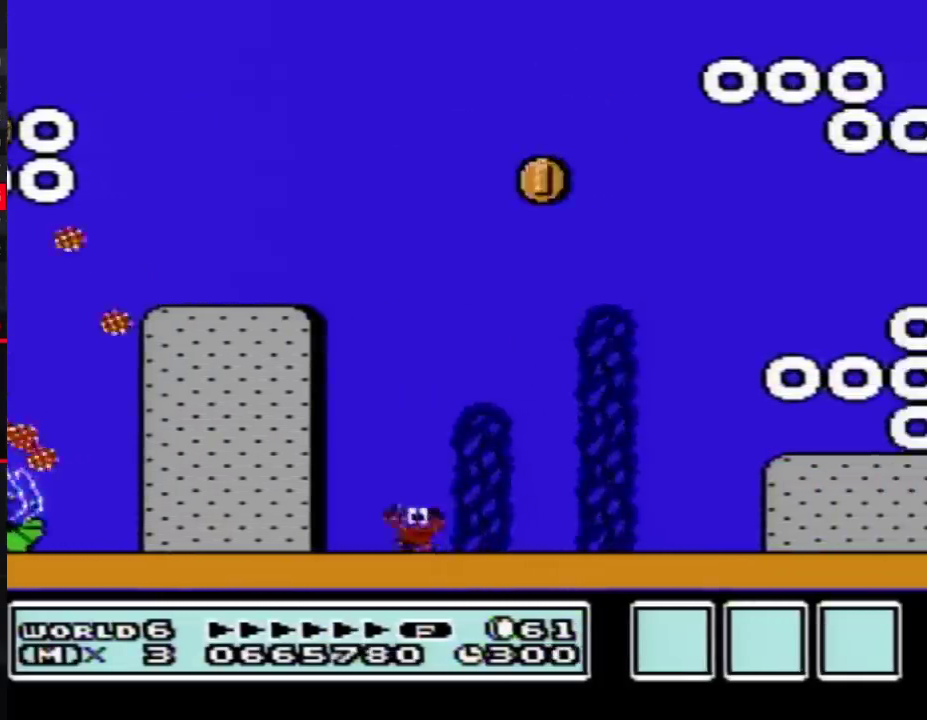
{"buttons": [], "events": [[417, "DPAD_RIGHT", "up"]]}
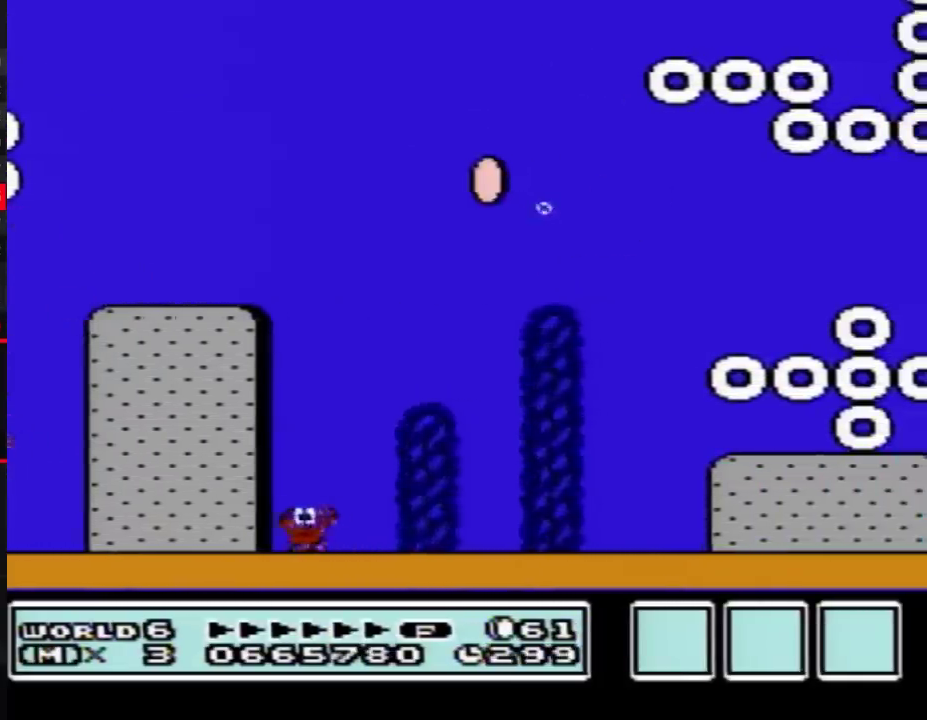
{"buttons": [], "events": [[150, "DPAD_RIGHT", "down"], [367, "A", "down"], [367, "DPAD_RIGHT", "up"], [467, "A", "up"]]}
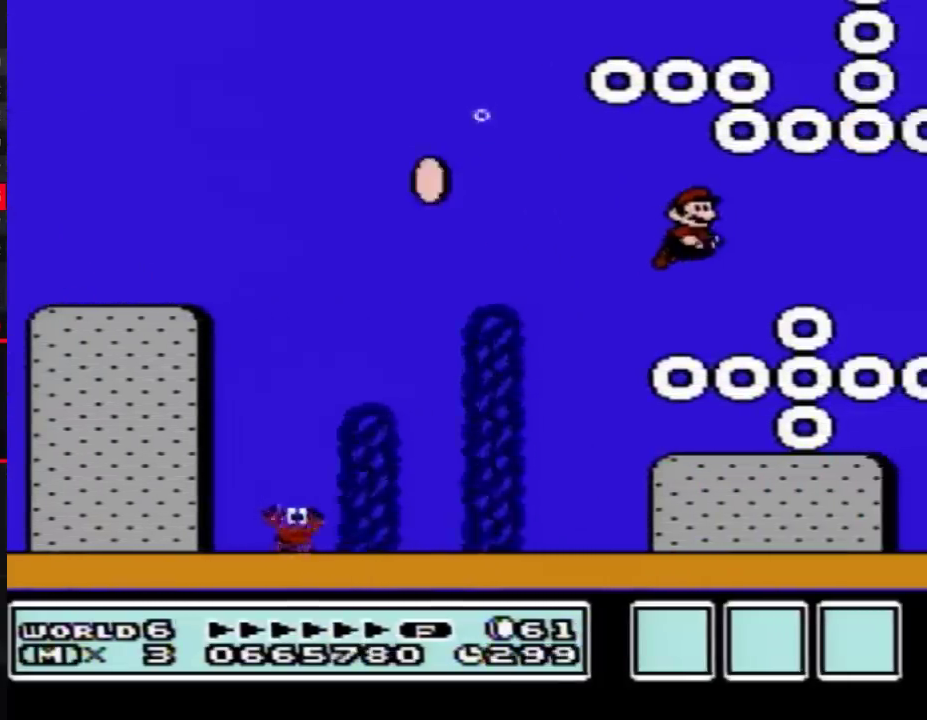
{"buttons": ["A"], "events": [[500, "A", "down"]]}
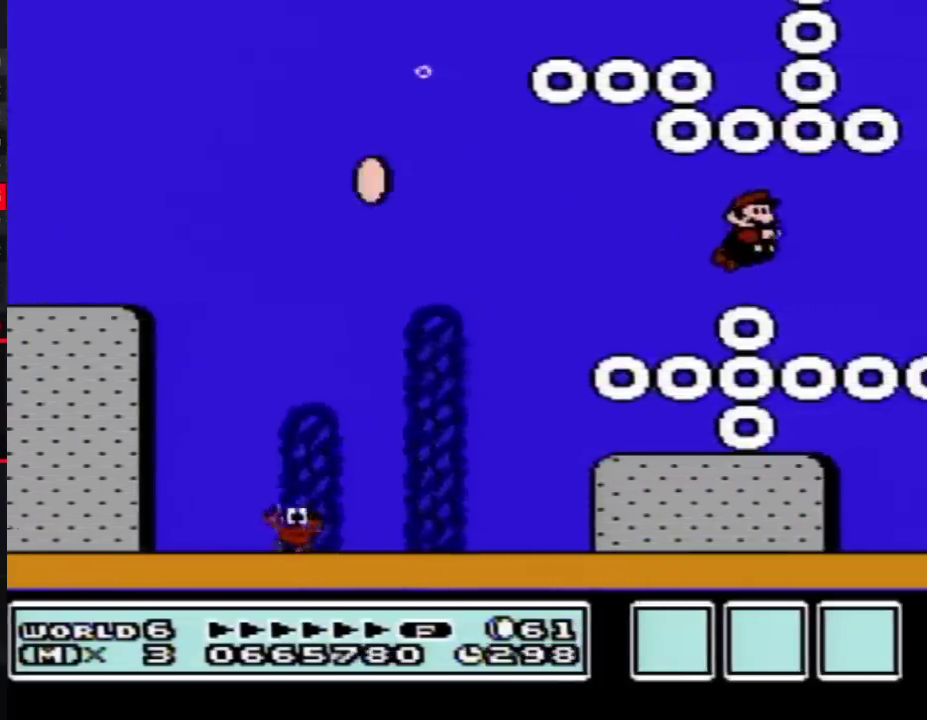
{"buttons": [], "events": [[83, "A", "up"]]}
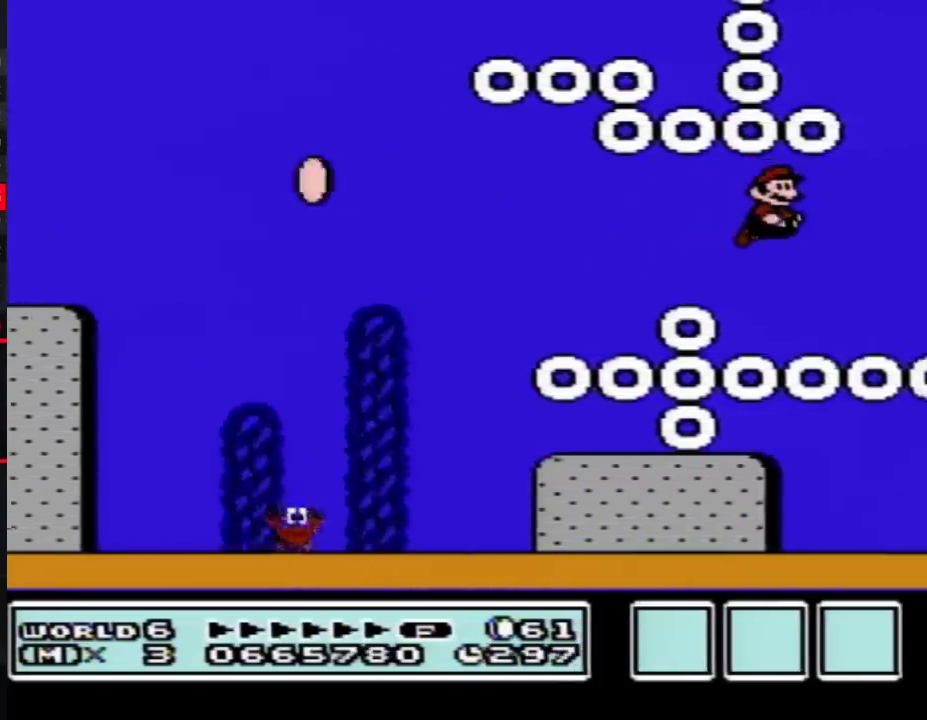
{"buttons": [], "events": []}
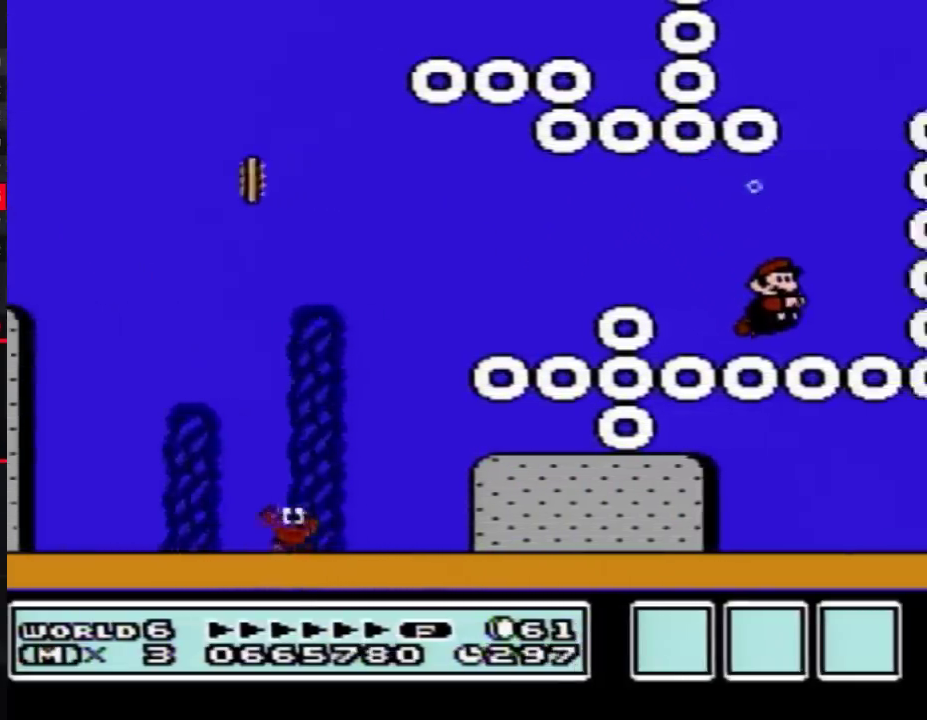
{"buttons": ["A", "DPAD_RIGHT"], "events": [[167, "A", "down"], [217, "A", "up"], [283, "DPAD_RIGHT", "down"], [500, "A", "down"]]}
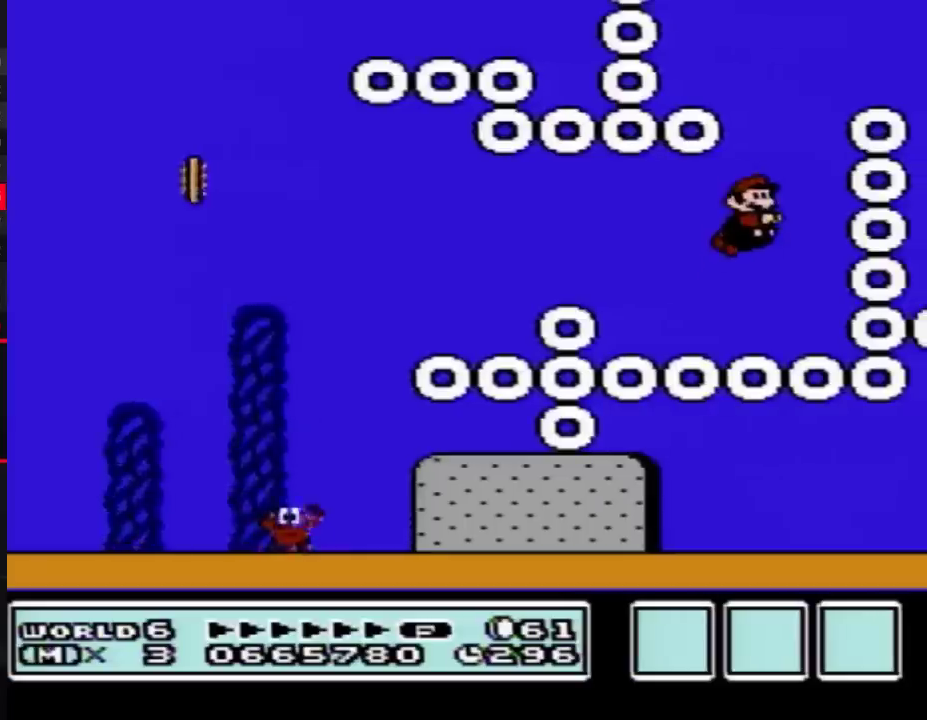
{"buttons": ["A"], "events": [[33, "DPAD_RIGHT", "up"], [100, "A", "up"], [317, "DPAD_RIGHT", "down"], [433, "A", "down"], [467, "DPAD_RIGHT", "up"]]}
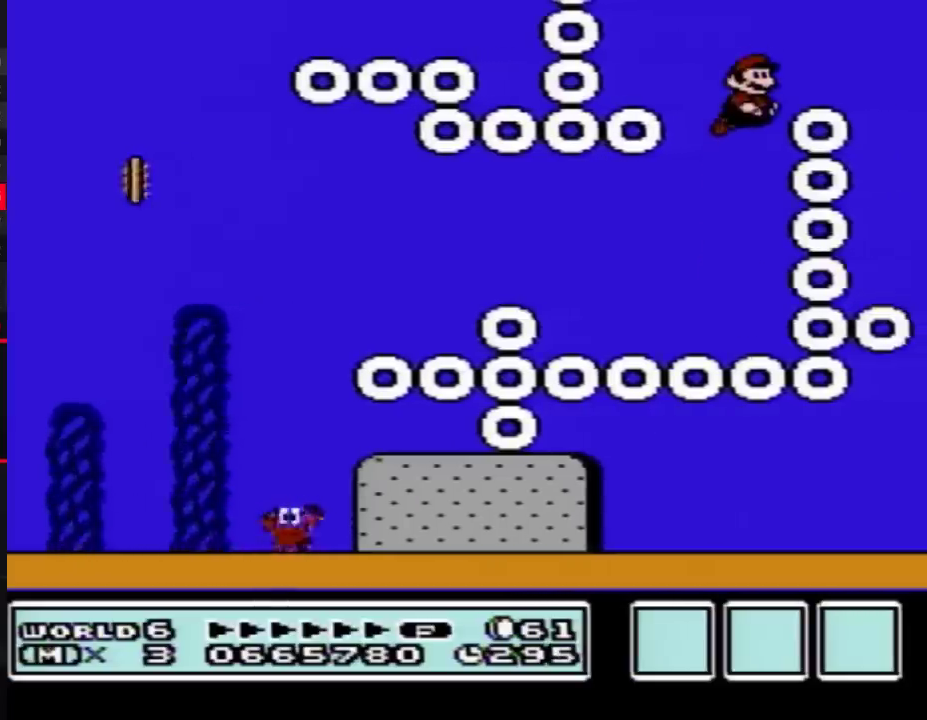
{"buttons": [], "events": [[33, "A", "up"], [67, "DPAD_RIGHT", "down"], [183, "DPAD_RIGHT", "up"]]}
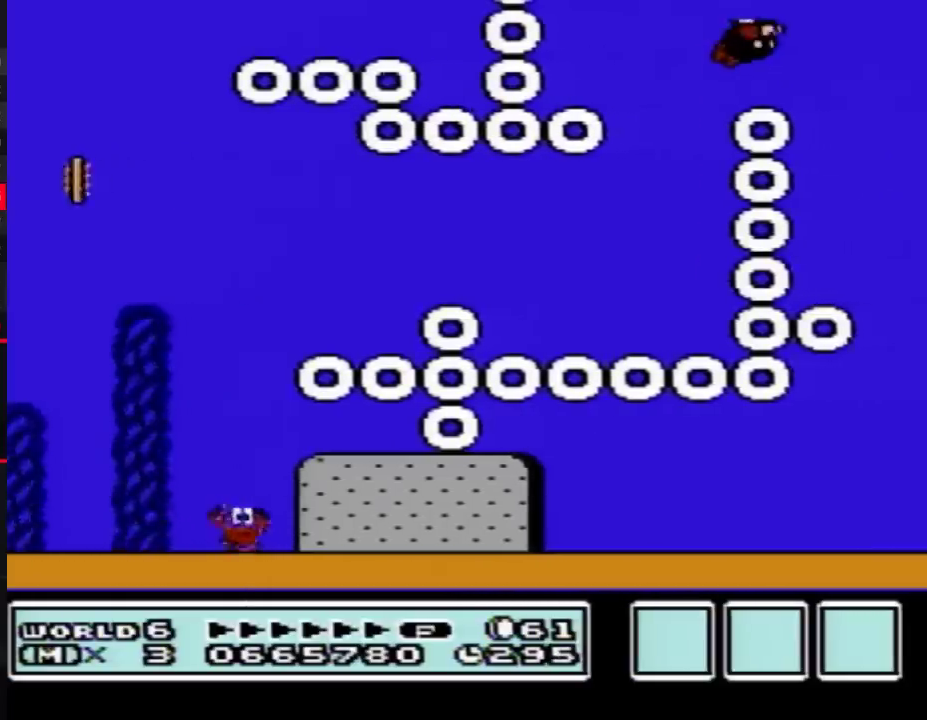
{"buttons": [], "events": []}
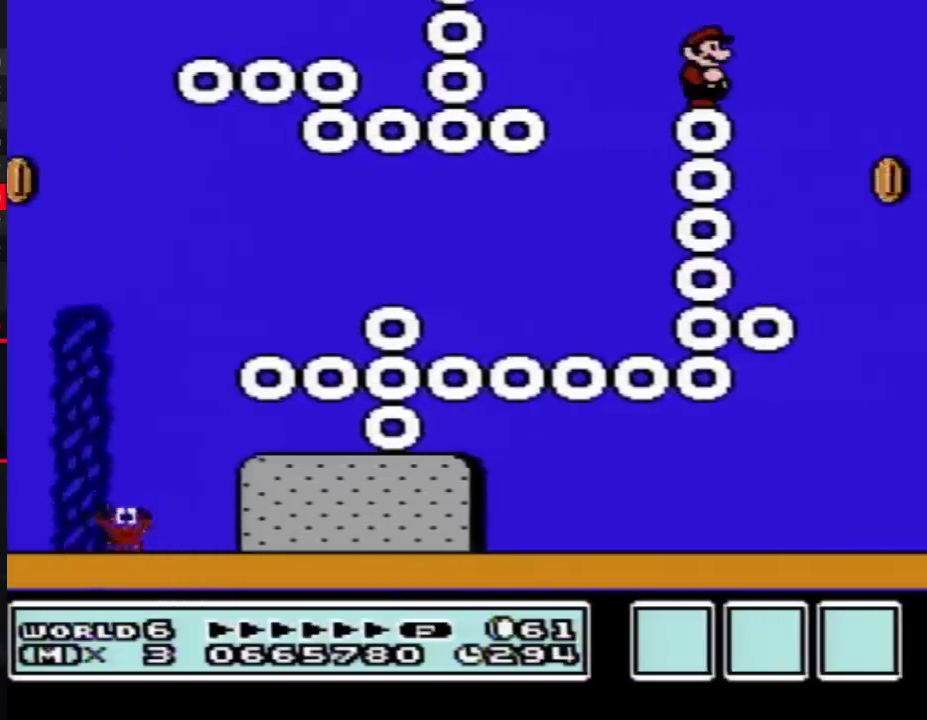
{"buttons": [], "events": []}
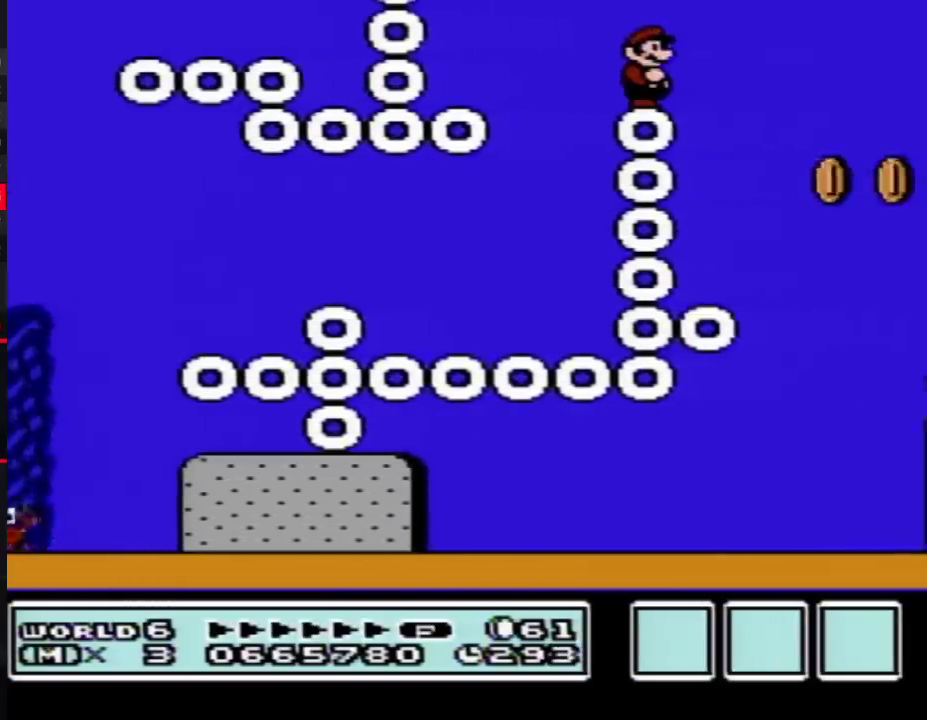
{"buttons": [], "events": []}
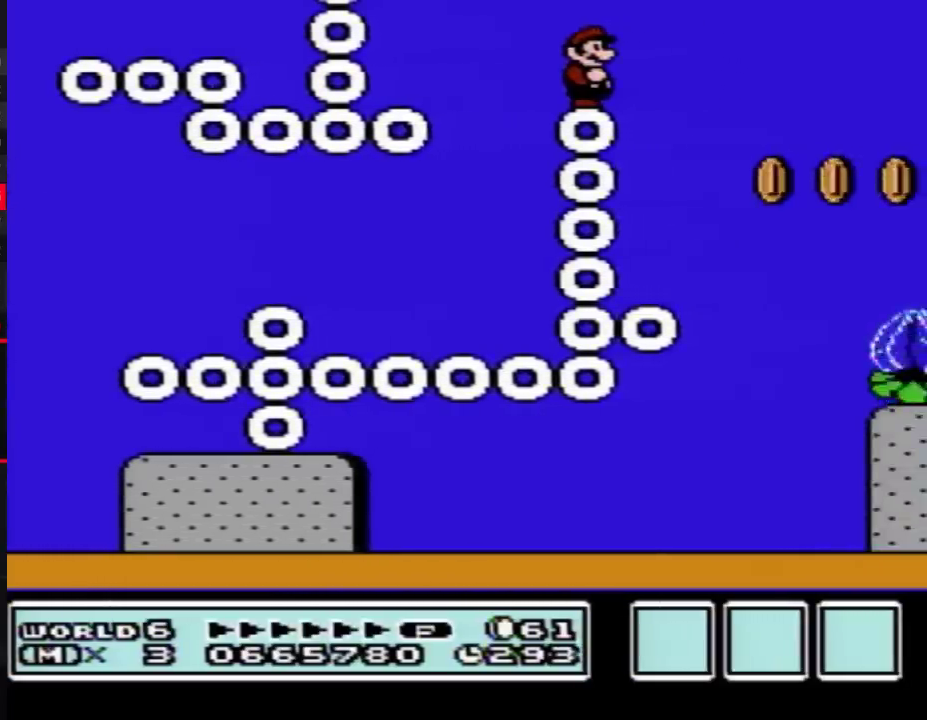
{"buttons": [], "events": []}
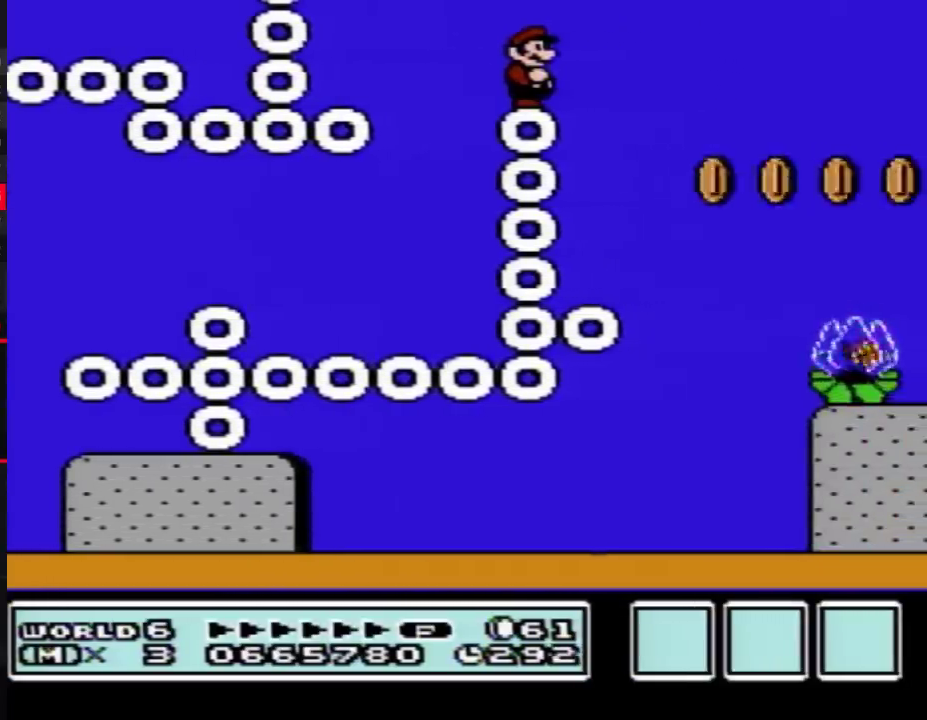
{"buttons": ["DPAD_RIGHT"], "events": [[33, "DPAD_RIGHT", "down"]]}
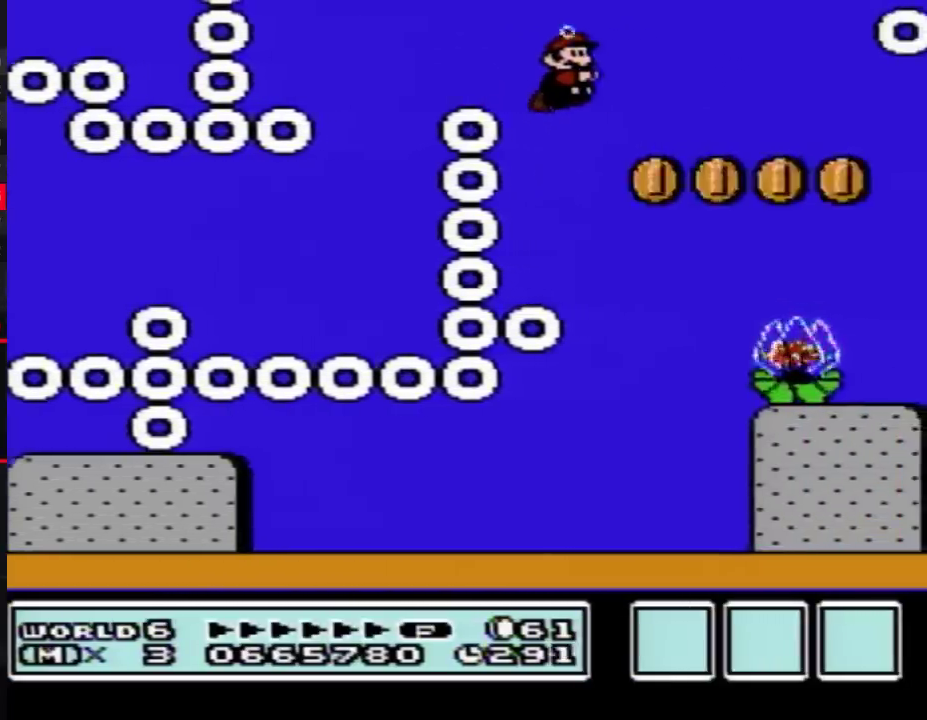
{"buttons": ["DPAD_RIGHT"], "events": []}
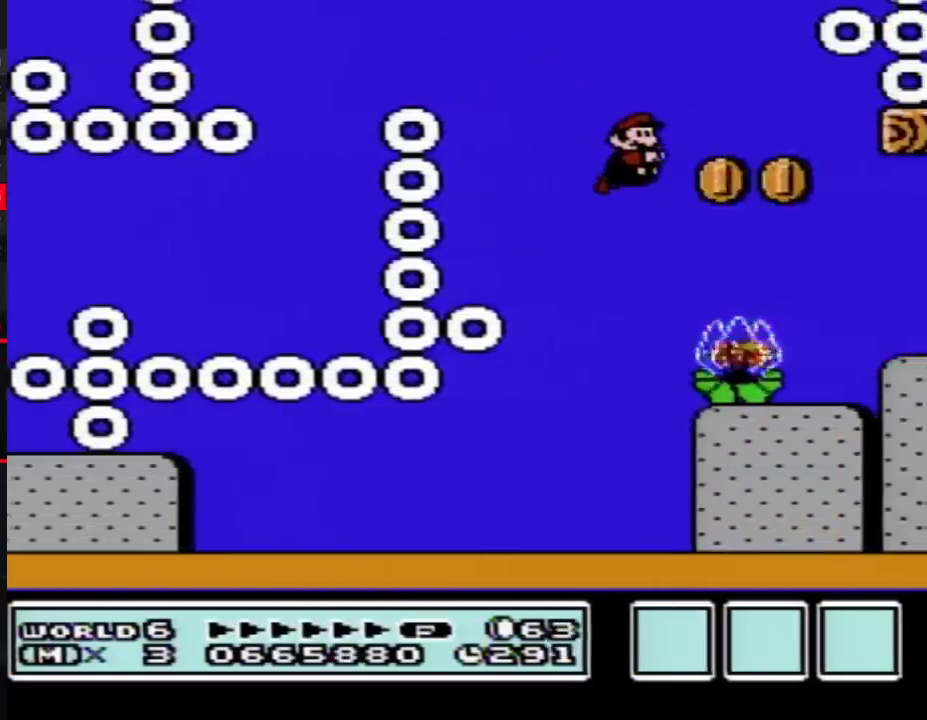
{"buttons": ["DPAD_RIGHT"], "events": []}
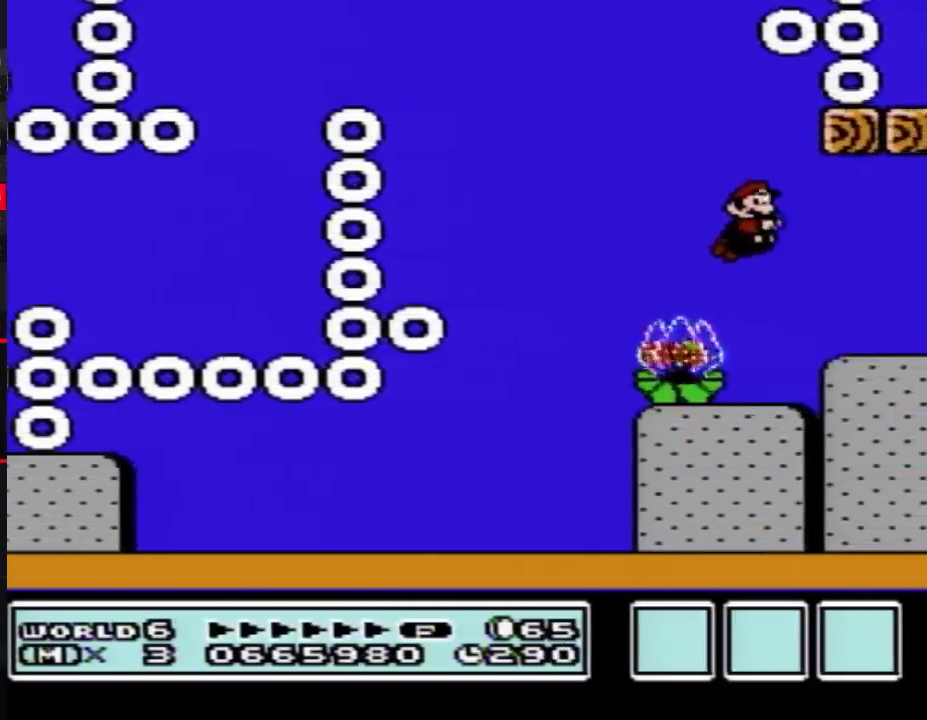
{"buttons": [], "events": [[33, "DPAD_RIGHT", "up"], [217, "DPAD_LEFT", "down"], [317, "DPAD_LEFT", "up"]]}